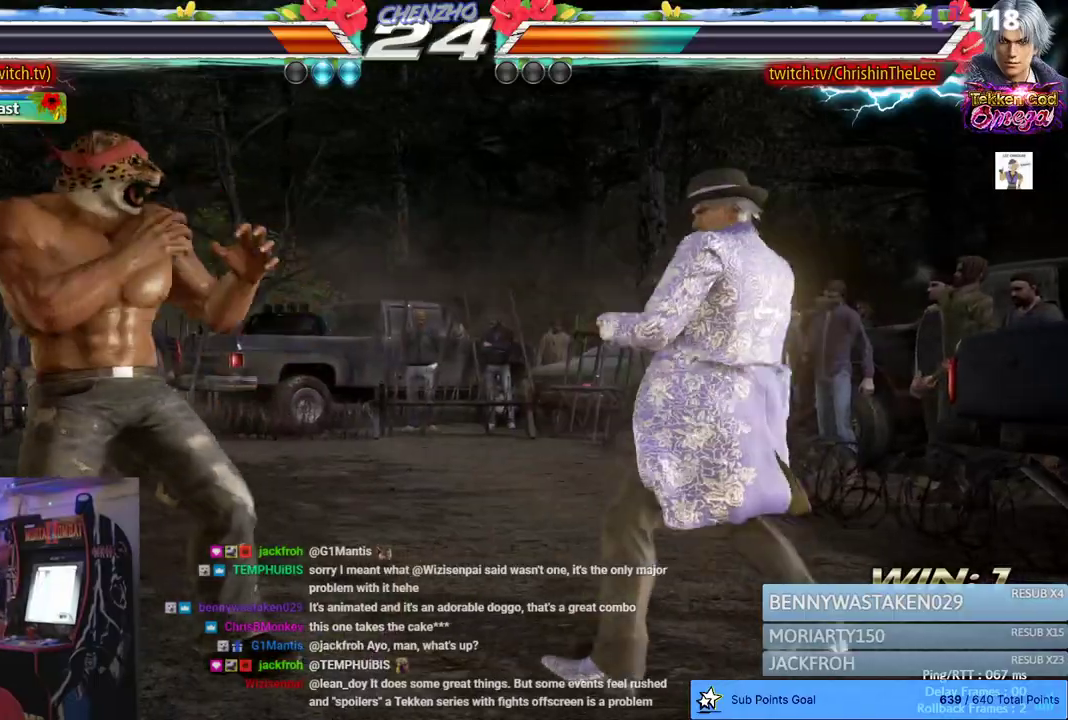
Gameplay with a controller (PlayStation layout); each line is a JSON object with the inputs held at the frame after it (dt_ms = milliseconds from this image to that frame). "events" lists button and stick changes between this image and that frame as [ms after this image, input, new state], when the widget could be followed in between.
{"dt_ms": 500, "buttons": [], "left_stick": "center", "right_stick": "center", "events": [[150, "CIRCLE", "down"], [150, "CROSS", "down"], [317, "CROSS", "up"], [333, "CIRCLE", "up"], [350, "DPAD_LEFT", "up"]]}
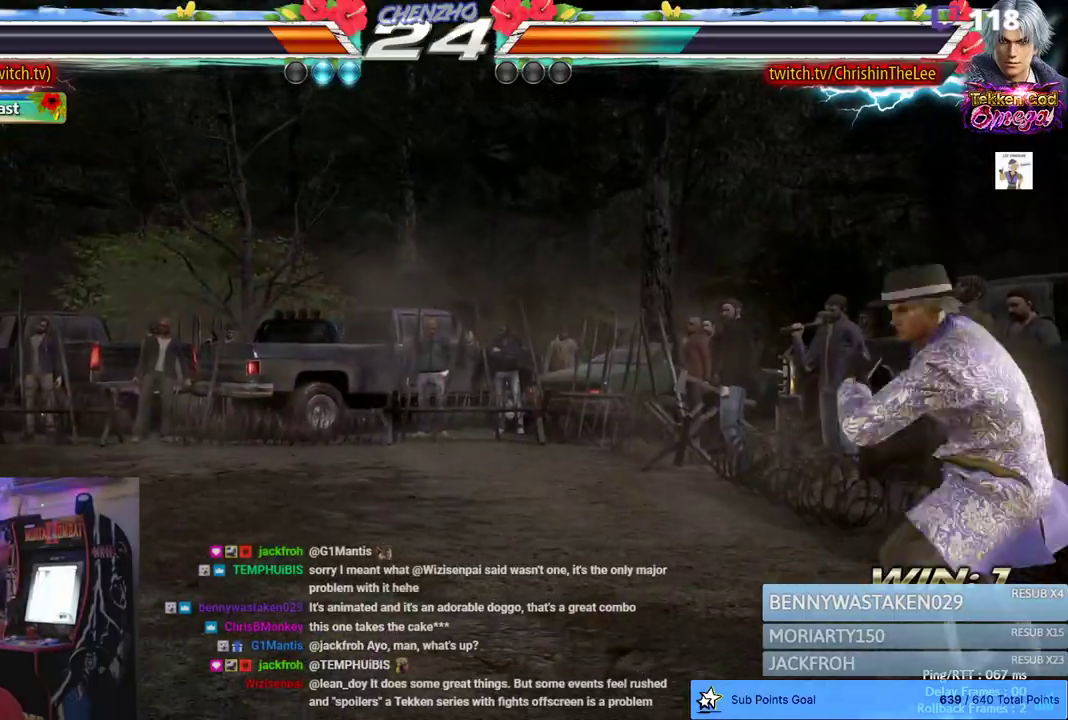
{"dt_ms": 500, "buttons": ["DPAD_LEFT"], "left_stick": "center", "right_stick": "center", "events": [[167, "DPAD_RIGHT", "down"], [350, "DPAD_RIGHT", "up"], [400, "DPAD_LEFT", "down"]]}
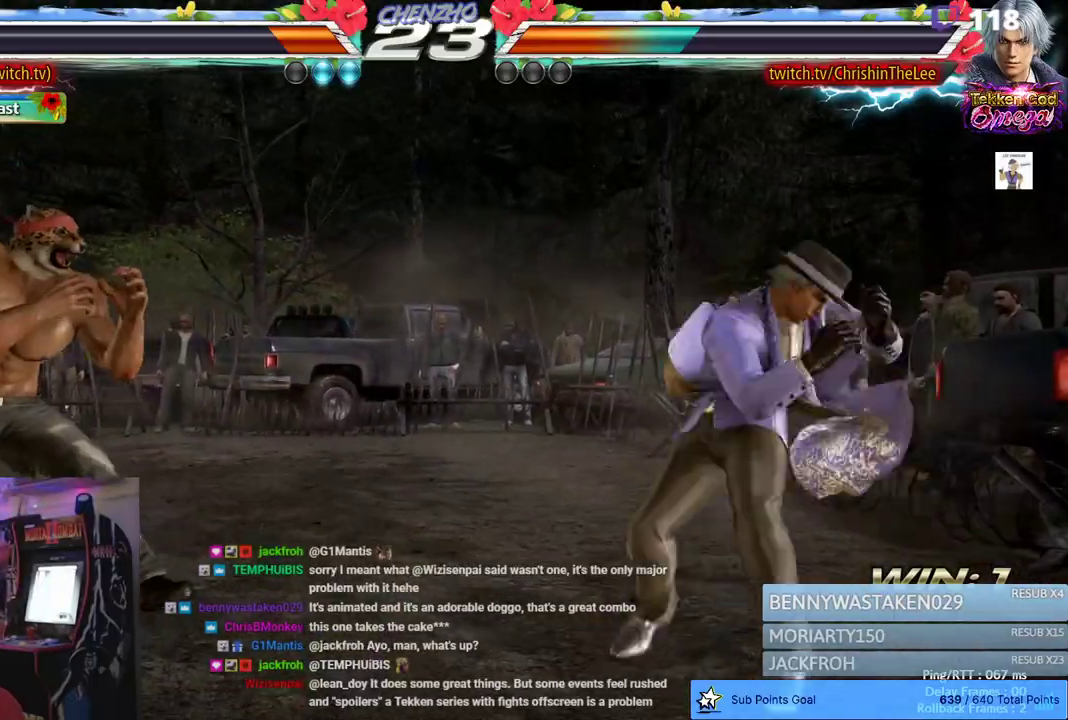
{"dt_ms": 500, "buttons": ["DPAD_RIGHT"], "left_stick": "center", "right_stick": "center", "events": [[17, "DPAD_LEFT", "up"], [400, "DPAD_RIGHT", "down"]]}
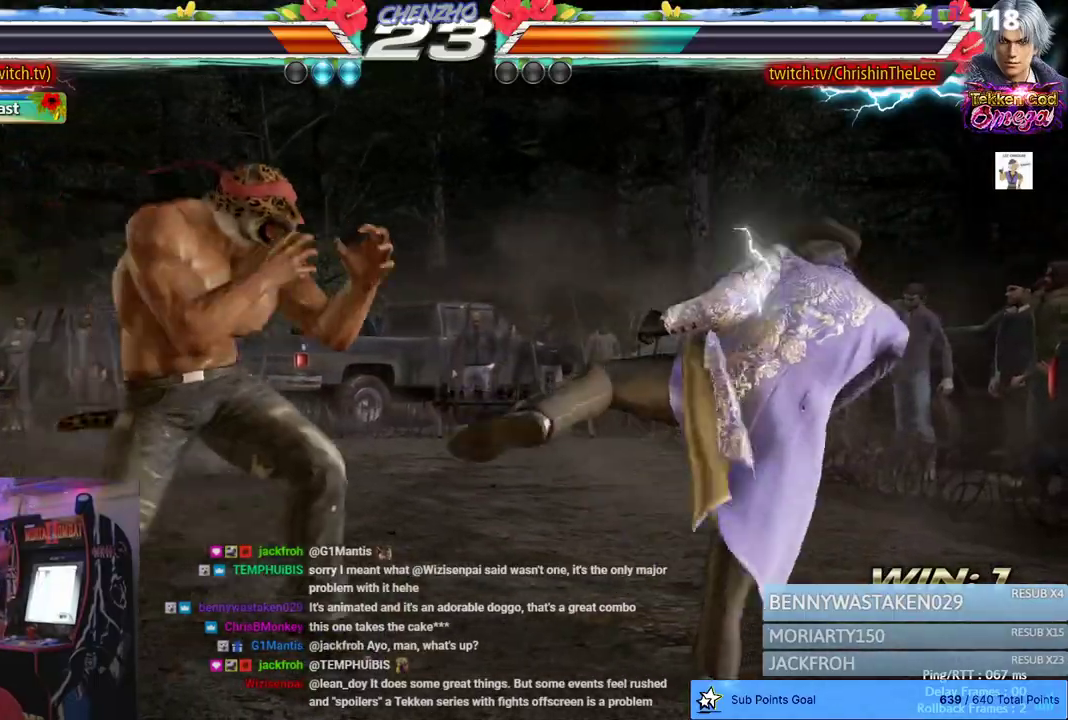
{"dt_ms": 500, "buttons": [], "left_stick": "center", "right_stick": "center", "events": [[17, "DPAD_RIGHT", "up"], [100, "TRIANGLE", "down"], [150, "SQUARE", "down"], [183, "TRIANGLE", "up"], [267, "SQUARE", "up"], [333, "SQUARE", "down"], [433, "SQUARE", "up"]]}
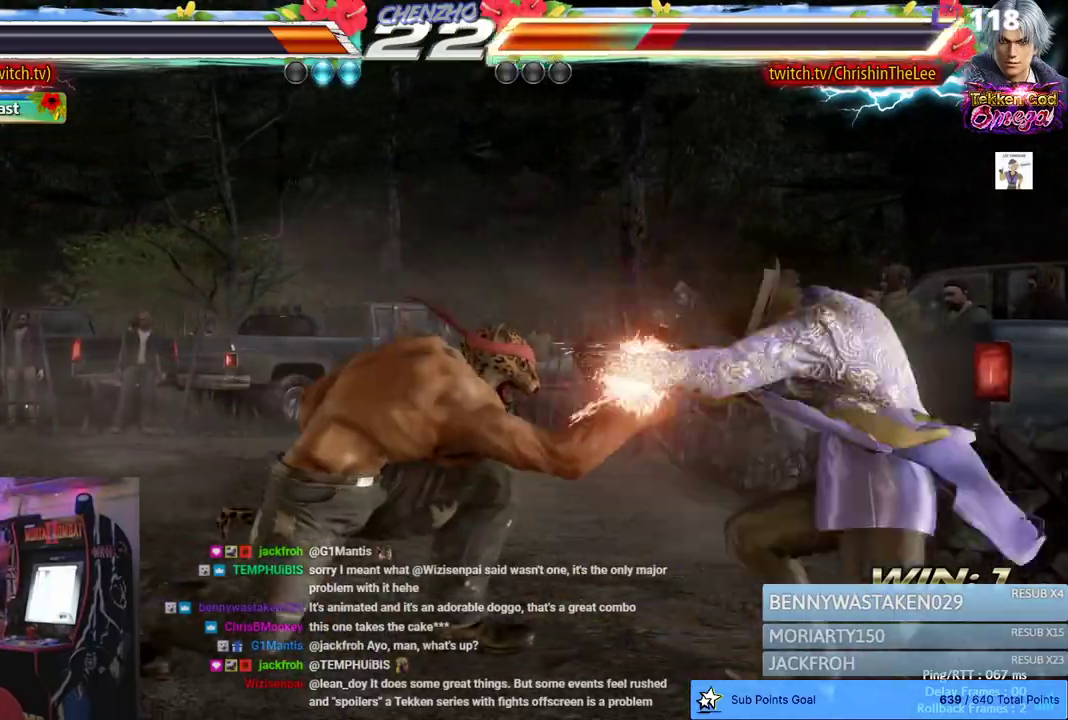
{"dt_ms": 500, "buttons": ["DPAD_RIGHT"], "left_stick": "center", "right_stick": "center", "events": [[467, "DPAD_RIGHT", "down"]]}
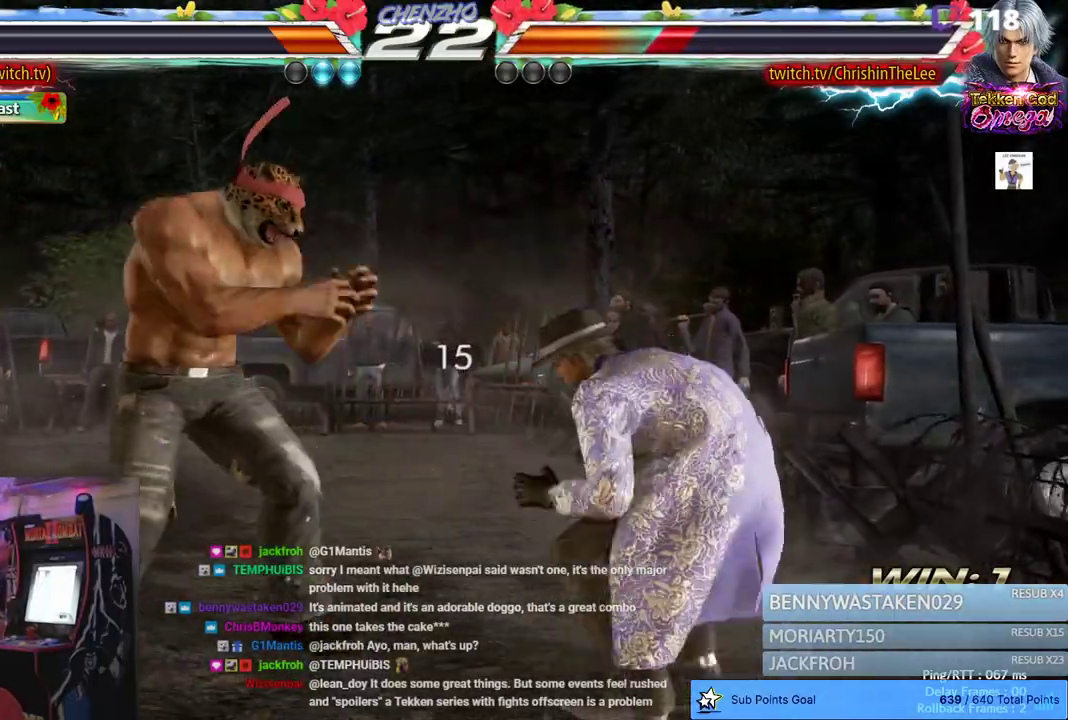
{"dt_ms": 500, "buttons": [], "left_stick": "center", "right_stick": "center", "events": [[50, "DPAD_RIGHT", "up"], [100, "DPAD_DOWN", "down"], [217, "DPAD_DOWN", "up"], [233, "R3", "down"], [383, "R3", "up"]]}
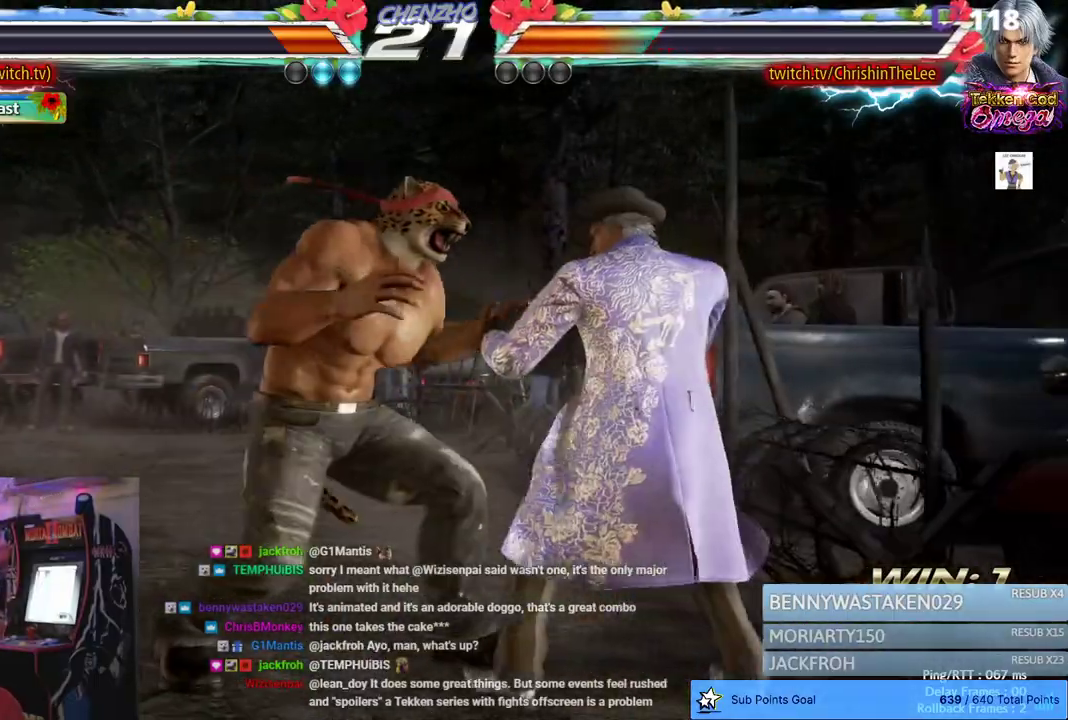
{"dt_ms": 500, "buttons": ["DPAD_LEFT"], "left_stick": "center", "right_stick": "center", "events": [[367, "DPAD_LEFT", "down"]]}
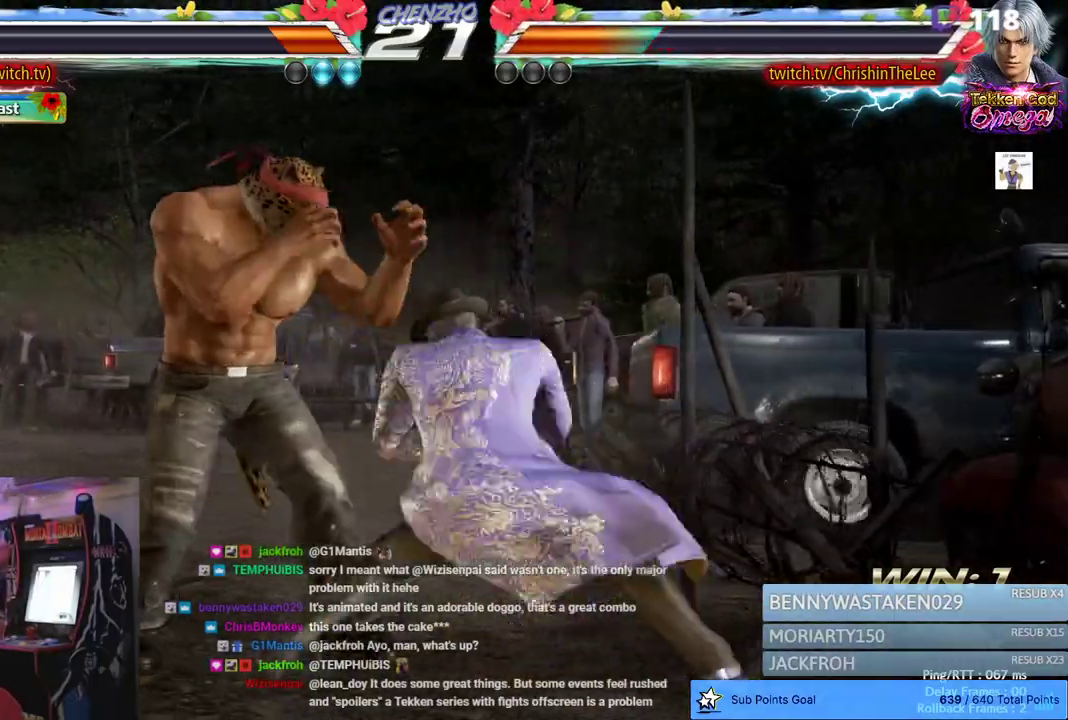
{"dt_ms": 500, "buttons": ["DPAD_LEFT"], "left_stick": "center", "right_stick": "center", "events": []}
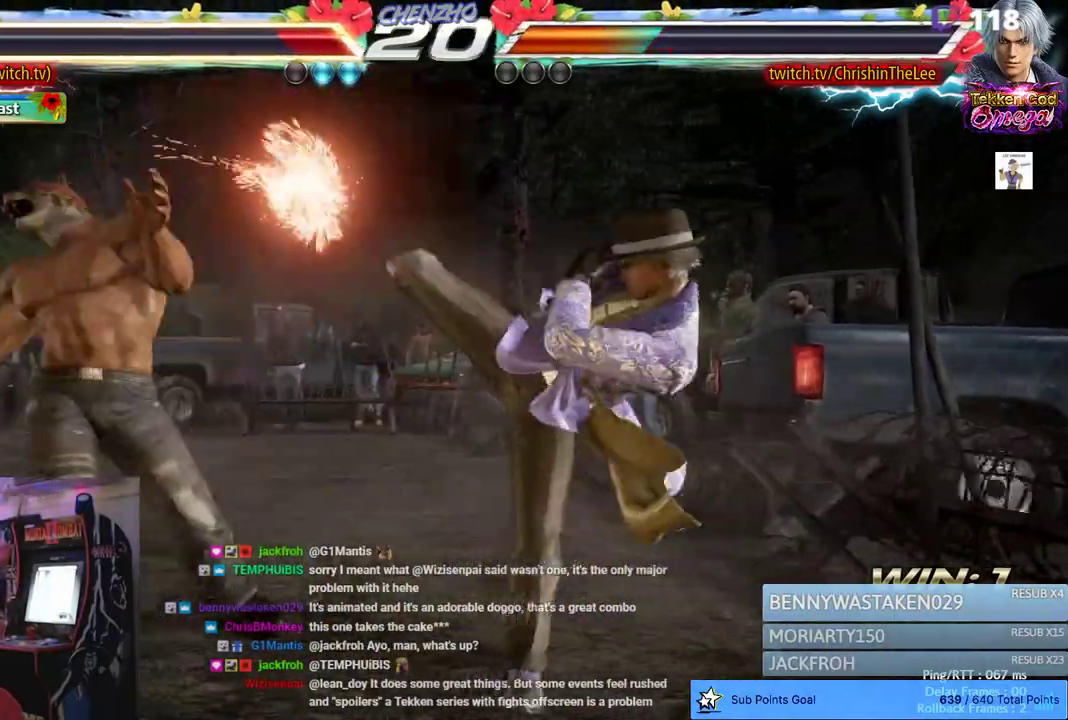
{"dt_ms": 500, "buttons": [], "left_stick": "center", "right_stick": "center", "events": [[117, "DPAD_LEFT", "up"]]}
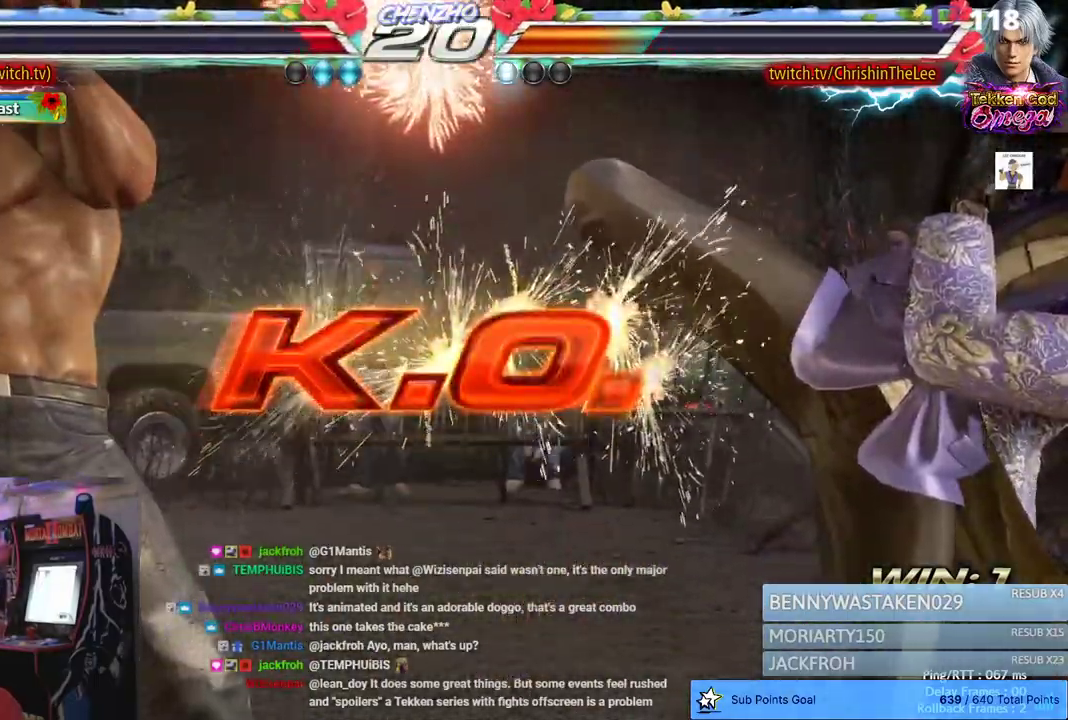
{"dt_ms": 500, "buttons": [], "left_stick": "center", "right_stick": "center", "events": []}
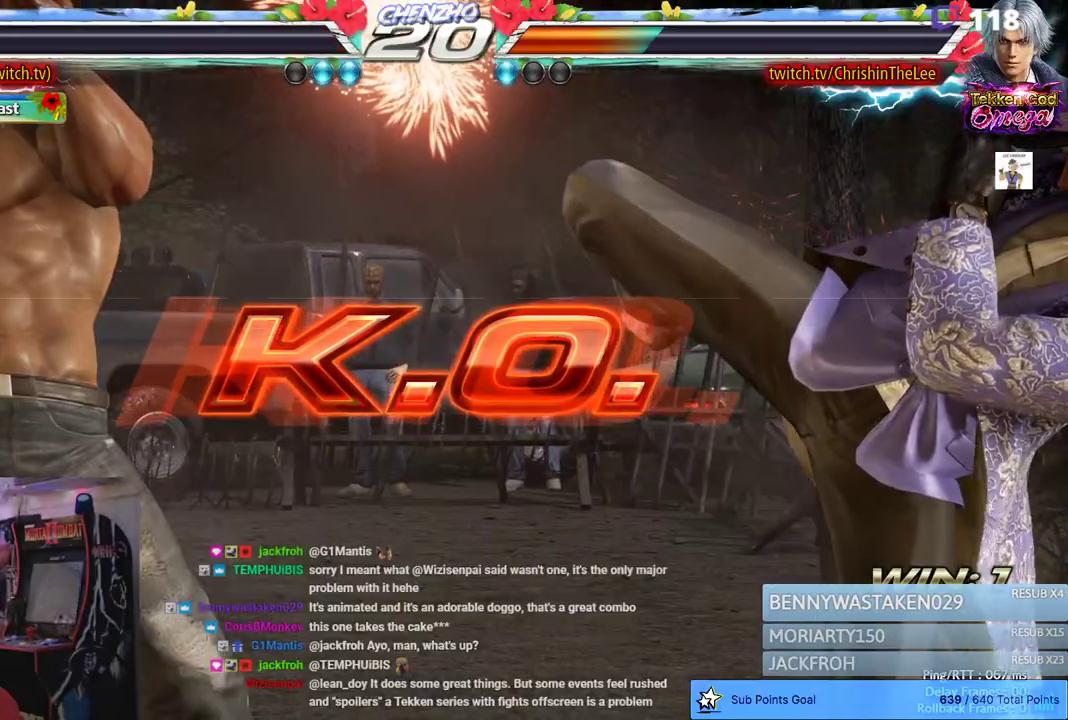
{"dt_ms": 500, "buttons": [], "left_stick": "center", "right_stick": "center", "events": []}
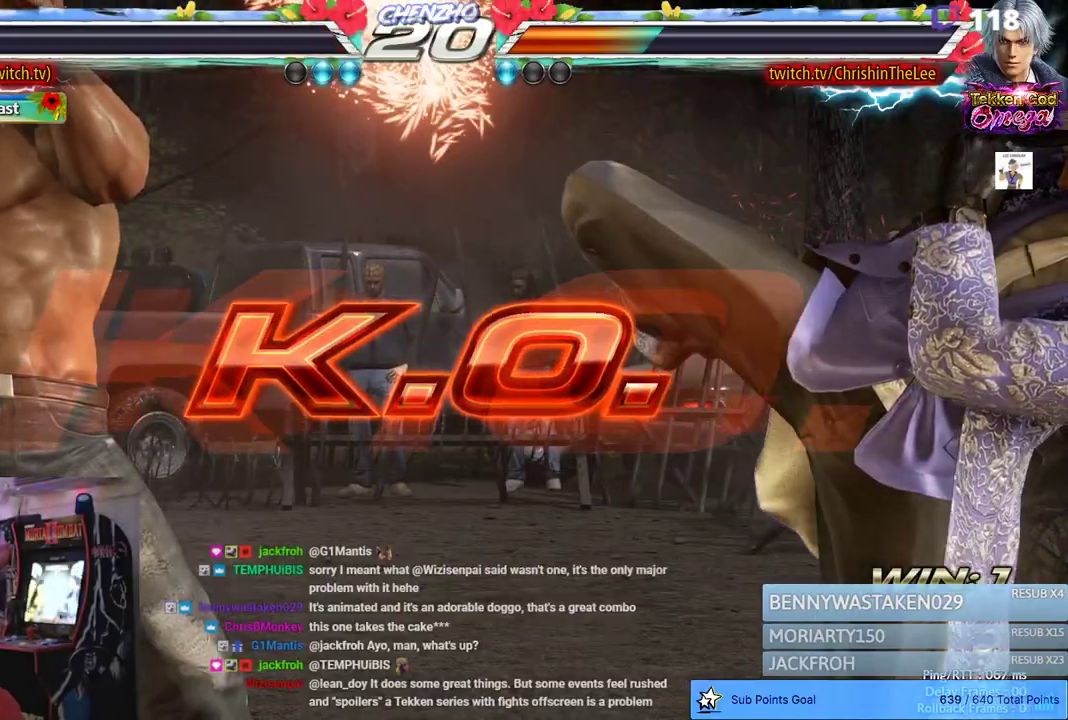
{"dt_ms": 500, "buttons": [], "left_stick": "center", "right_stick": "center", "events": []}
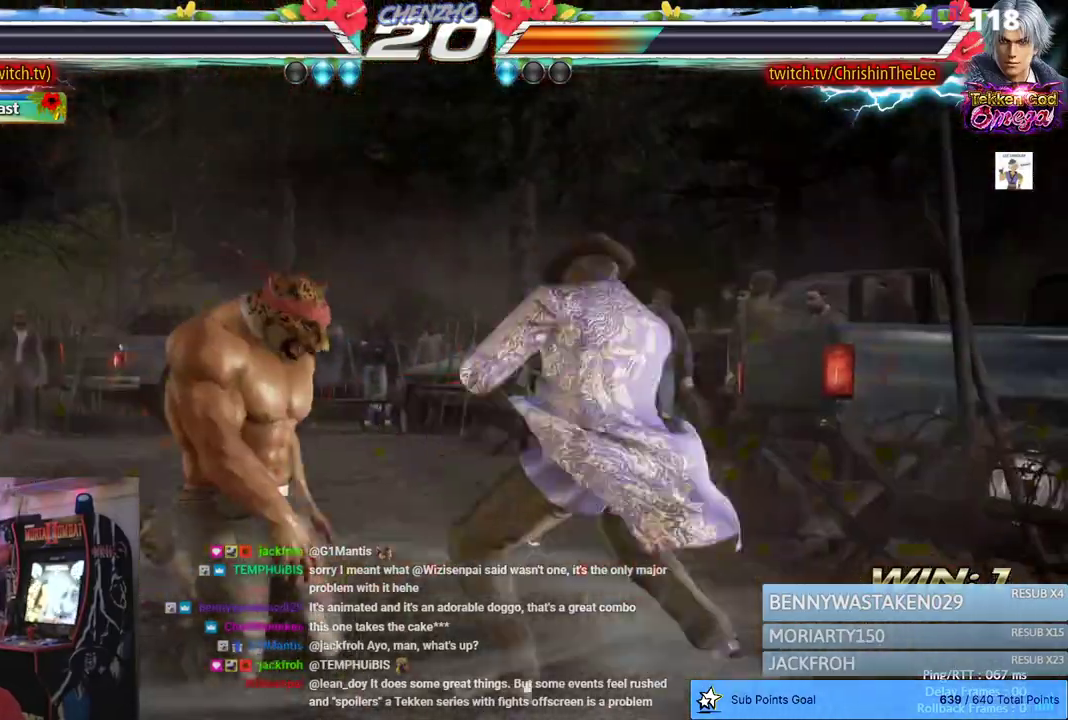
{"dt_ms": 500, "buttons": [], "left_stick": "center", "right_stick": "center", "events": []}
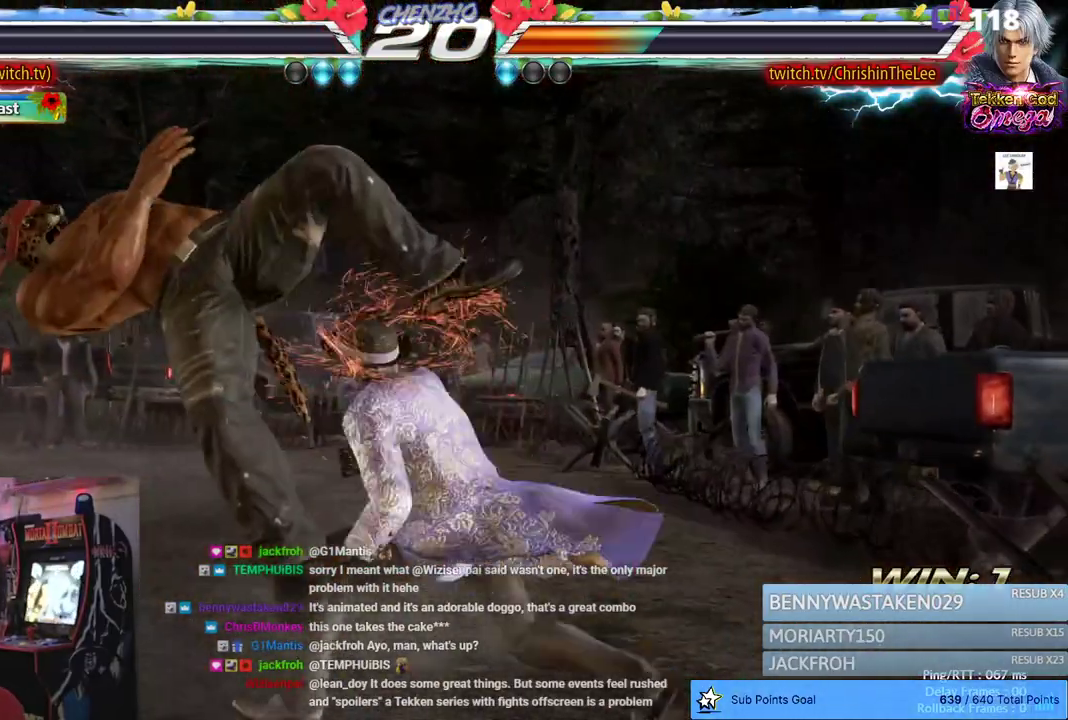
{"dt_ms": 500, "buttons": [], "left_stick": "center", "right_stick": "center", "events": []}
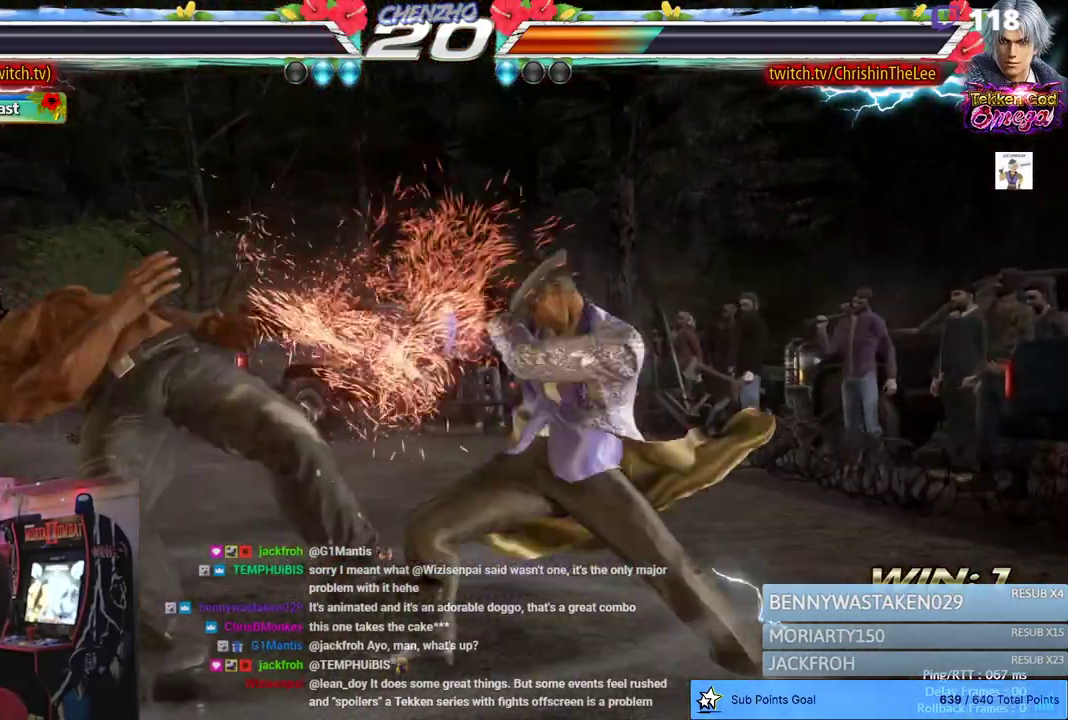
{"dt_ms": 500, "buttons": [], "left_stick": "center", "right_stick": "center", "events": []}
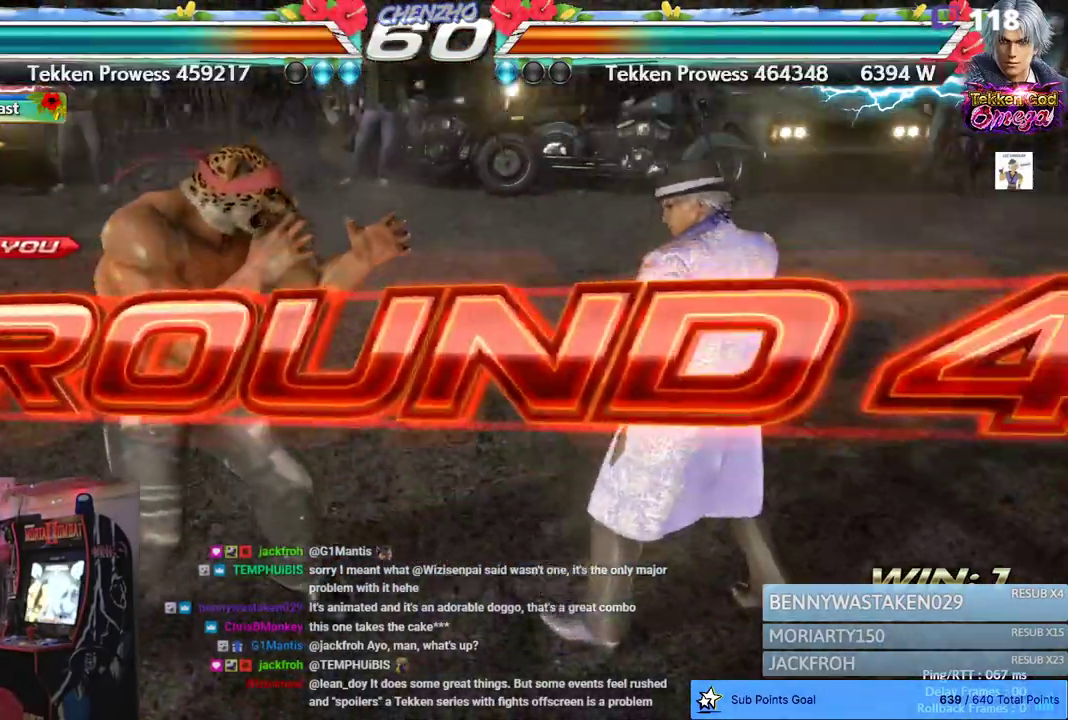
{"dt_ms": 500, "buttons": [], "left_stick": "center", "right_stick": "center", "events": []}
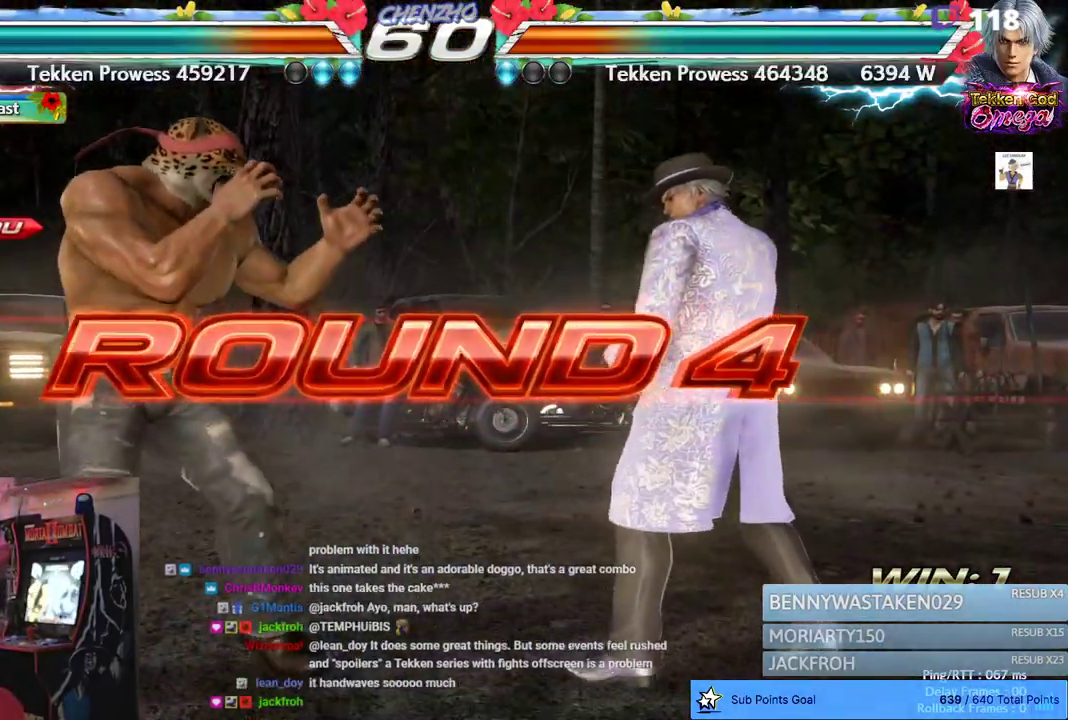
{"dt_ms": 500, "buttons": [], "left_stick": "center", "right_stick": "center", "events": []}
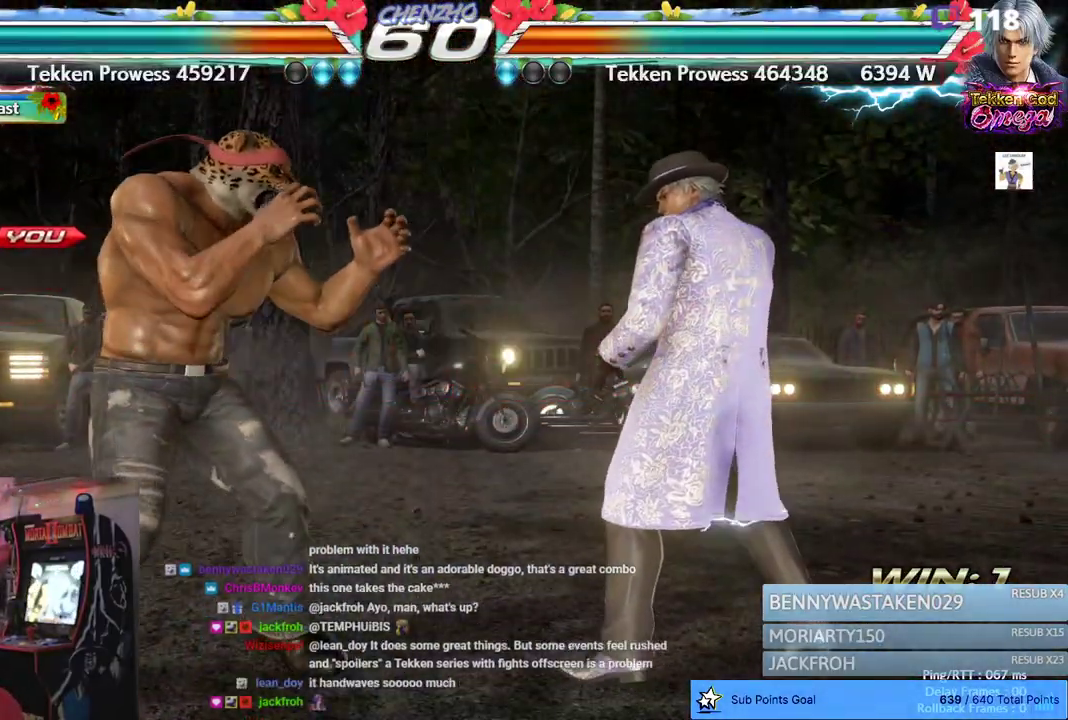
{"dt_ms": 500, "buttons": [], "left_stick": "center", "right_stick": "center", "events": []}
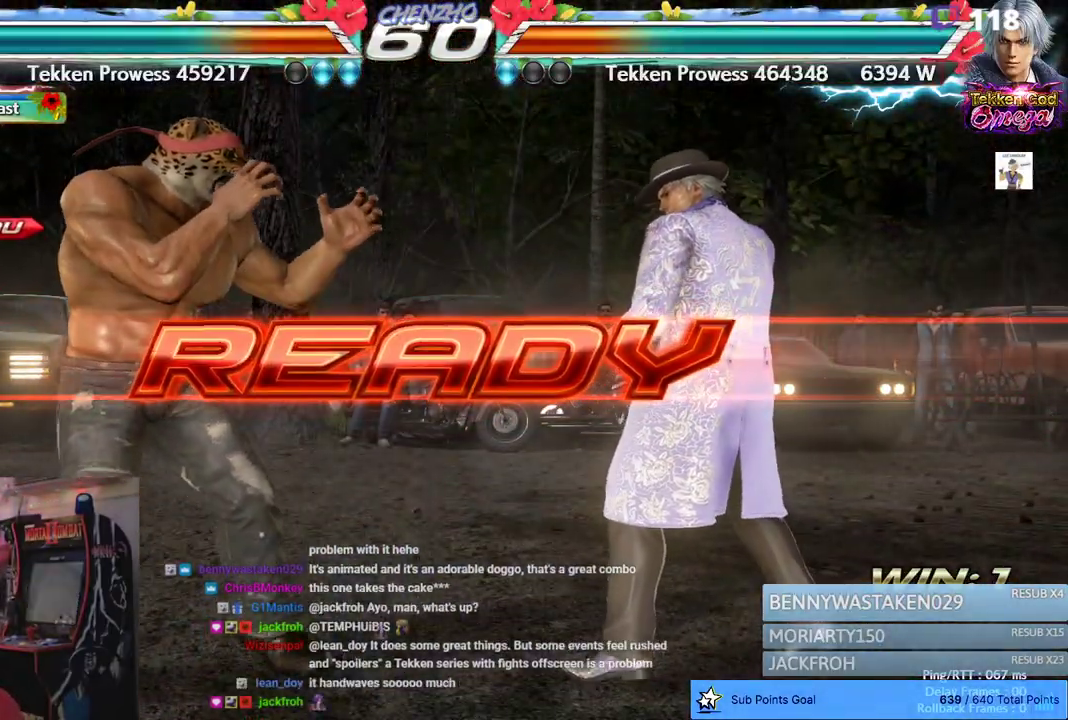
{"dt_ms": 500, "buttons": [], "left_stick": "center", "right_stick": "center", "events": []}
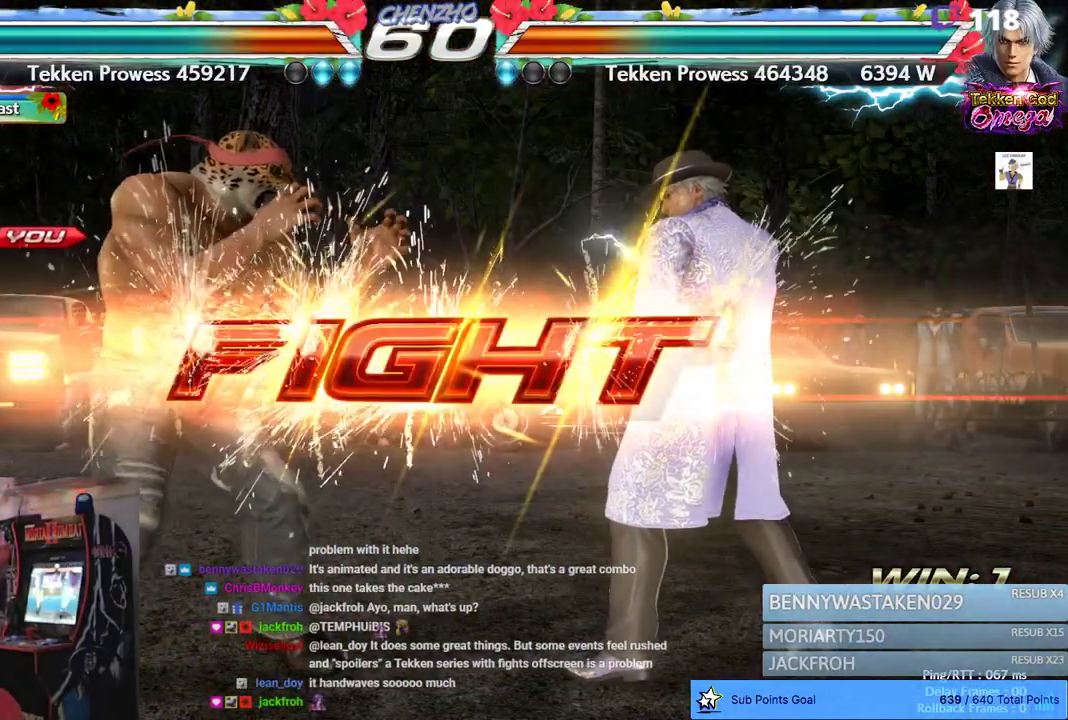
{"dt_ms": 500, "buttons": ["DPAD_LEFT"], "left_stick": "center", "right_stick": "center", "events": [[267, "DPAD_LEFT", "down"], [350, "DPAD_LEFT", "up"], [417, "DPAD_LEFT", "down"]]}
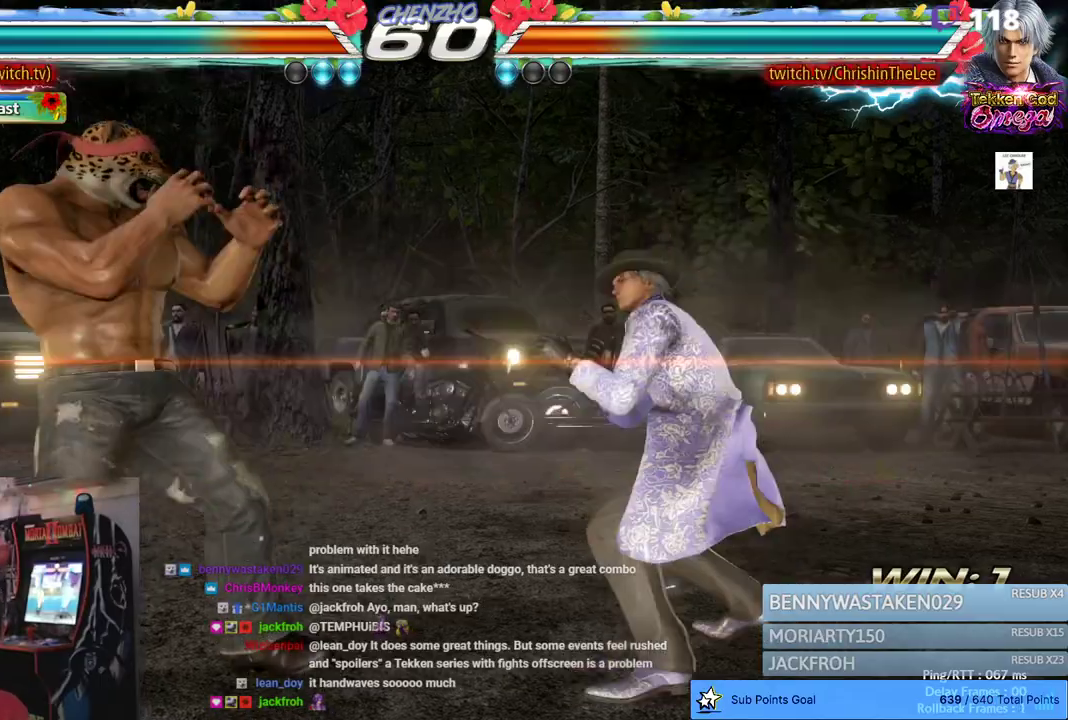
{"dt_ms": 500, "buttons": ["DPAD_LEFT"], "left_stick": "center", "right_stick": "center", "events": [[50, "CIRCLE", "down"], [50, "CROSS", "down"], [250, "CIRCLE", "up"], [250, "CROSS", "up"], [283, "DPAD_LEFT", "up"], [467, "DPAD_LEFT", "down"]]}
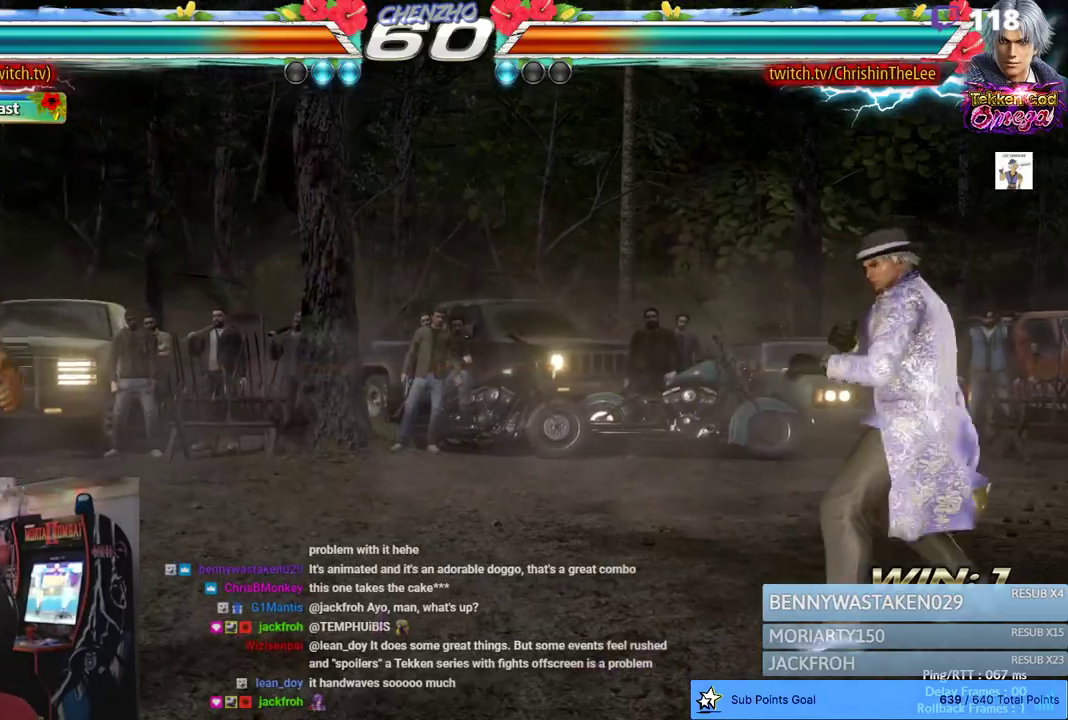
{"dt_ms": 500, "buttons": [], "left_stick": "center", "right_stick": "center", "events": [[67, "DPAD_LEFT", "up"], [117, "DPAD_LEFT", "down"], [217, "CIRCLE", "down"], [217, "CROSS", "down"], [400, "DPAD_LEFT", "up"], [433, "CIRCLE", "up"], [467, "CROSS", "up"]]}
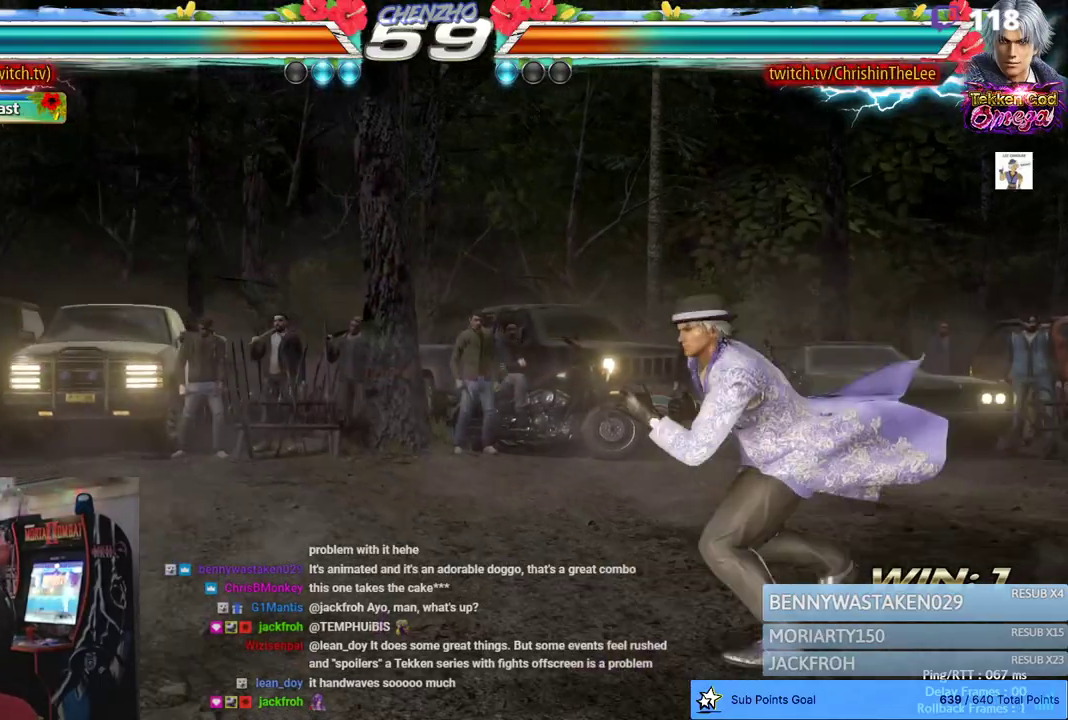
{"dt_ms": 500, "buttons": ["CROSS", "CIRCLE", "DPAD_LEFT"], "left_stick": "center", "right_stick": "center", "events": [[133, "DPAD_LEFT", "down"], [217, "DPAD_LEFT", "up"], [283, "DPAD_LEFT", "down"], [433, "CIRCLE", "down"], [433, "CROSS", "down"]]}
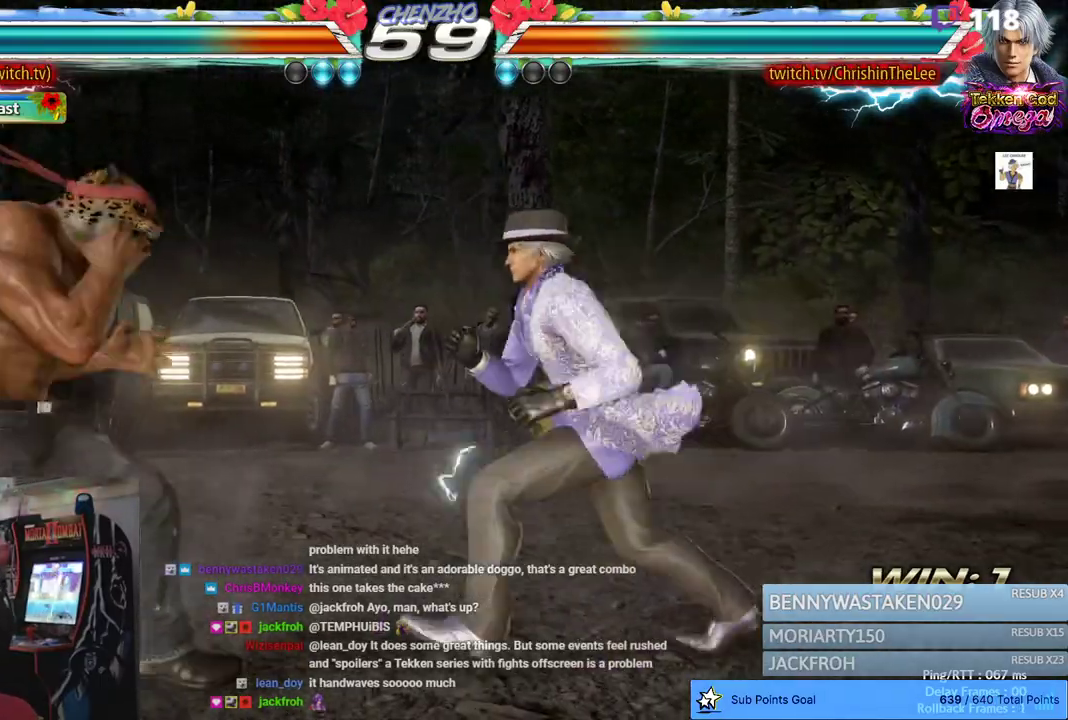
{"dt_ms": 500, "buttons": ["DPAD_LEFT"], "left_stick": "center", "right_stick": "center", "events": [[100, "CROSS", "up"], [117, "CIRCLE", "up"]]}
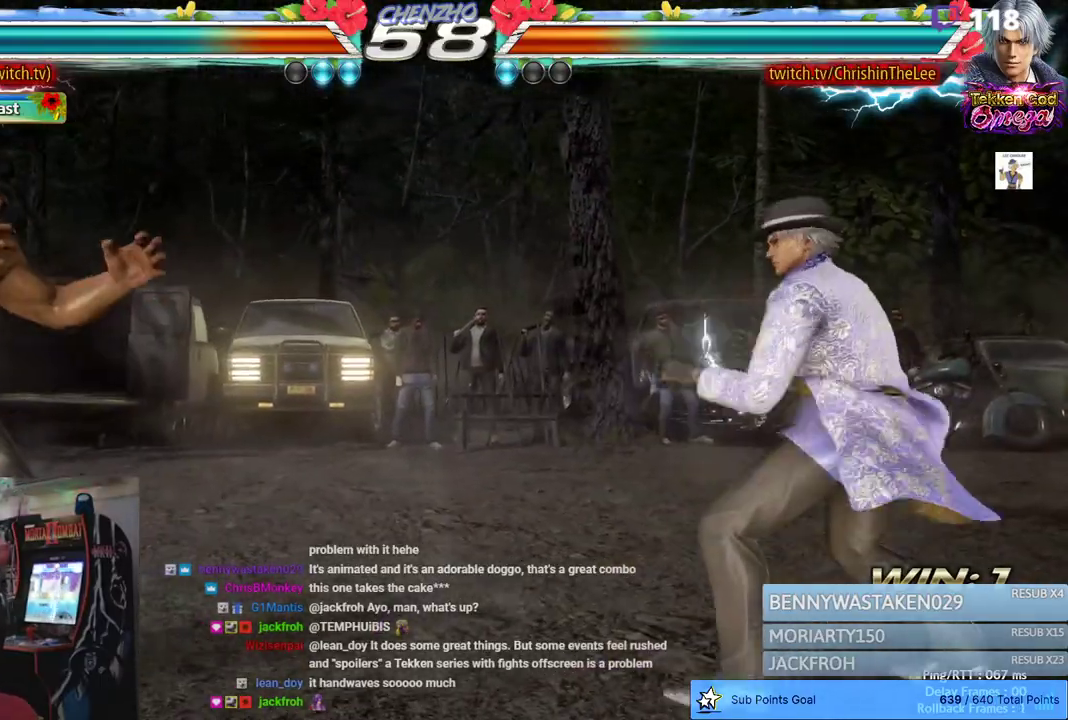
{"dt_ms": 1000, "buttons": ["DPAD_LEFT"], "left_stick": "center", "right_stick": "center", "events": [[50, "CROSS", "down"], [67, "CIRCLE", "down"], [217, "CROSS", "up"], [250, "CIRCLE", "up"], [600, "DPAD_LEFT", "up"], [700, "DPAD_RIGHT", "down"], [750, "DPAD_RIGHT", "up"], [800, "DPAD_RIGHT", "down"], [900, "DPAD_RIGHT", "up"], [950, "DPAD_LEFT", "down"]]}